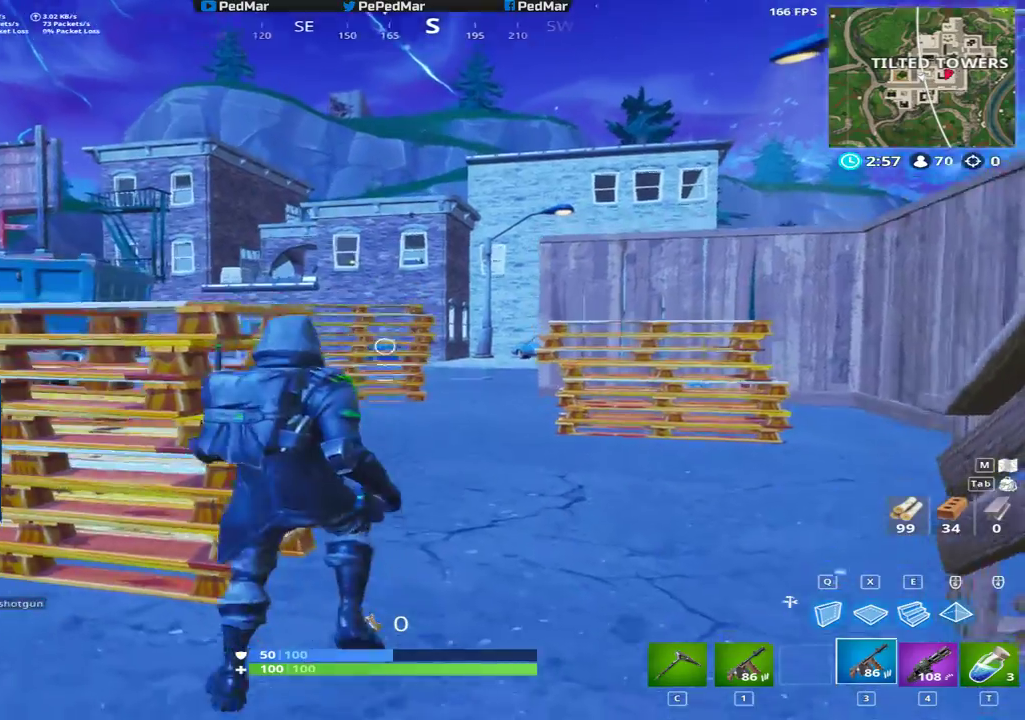
Gameplay with keyboard and mouse; each line is a JSON object with the keys and mouse buttons held at the frame after it. "events" lists presses ("down") and releases ("up") of "a", "c", "ctrl", "d", "e", "f", "q", "r", "s", "shift", "space", "tab", "w", "x", "z", "mouse_left", "mouse_wheel", "mouse_right", "mouse_mb4" and "mouse_mb5" between this image and that frame as [ms after this image, input, new state], when the widget could be followed in between. "mouse_left", "mouse_wheel", "mouse_right", "mouse_mb4", "mouse_mb5" = the "left", "wheel", "right", "mb4", "mb5" buttons of the "mouse" list. No other keys are recorded. "wheel" means that the mouse wheel is clicked or scrolled. Not read: mouse_move.
{"keys": ["a", "shift"], "mouse": [], "events": [[100, "c", "down"], [183, "c", "up"], [433, "c", "down"], [500, "c", "up"]]}
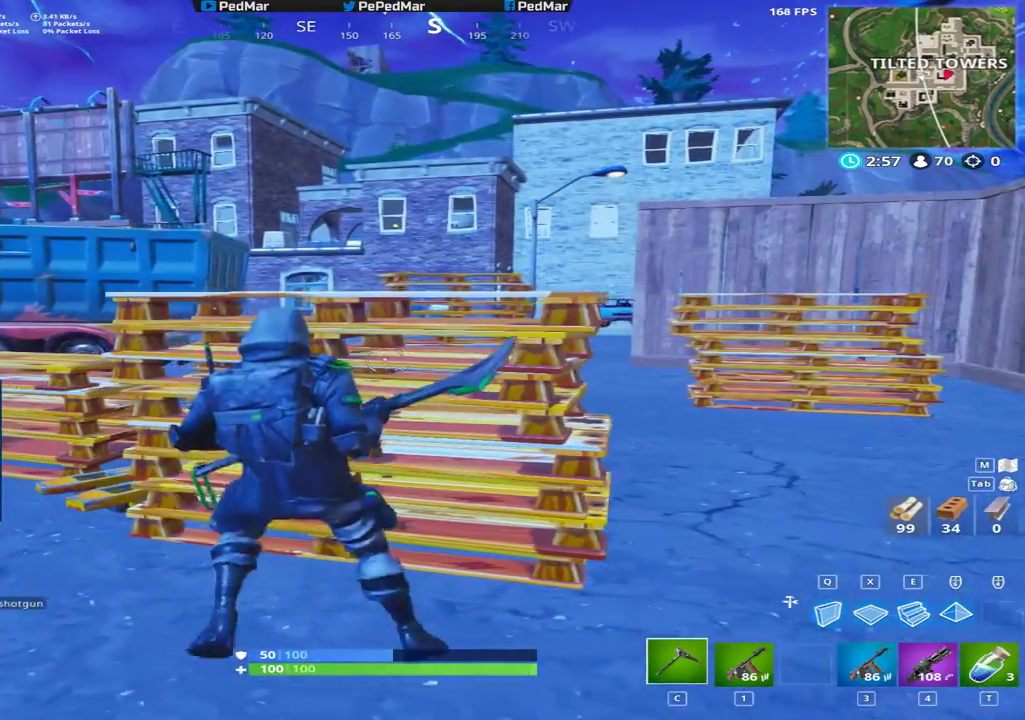
{"keys": ["d", "shift"], "mouse": ["left"], "events": [[33, "a", "up"], [167, "d", "down"], [500, "mouse_left", "down"]]}
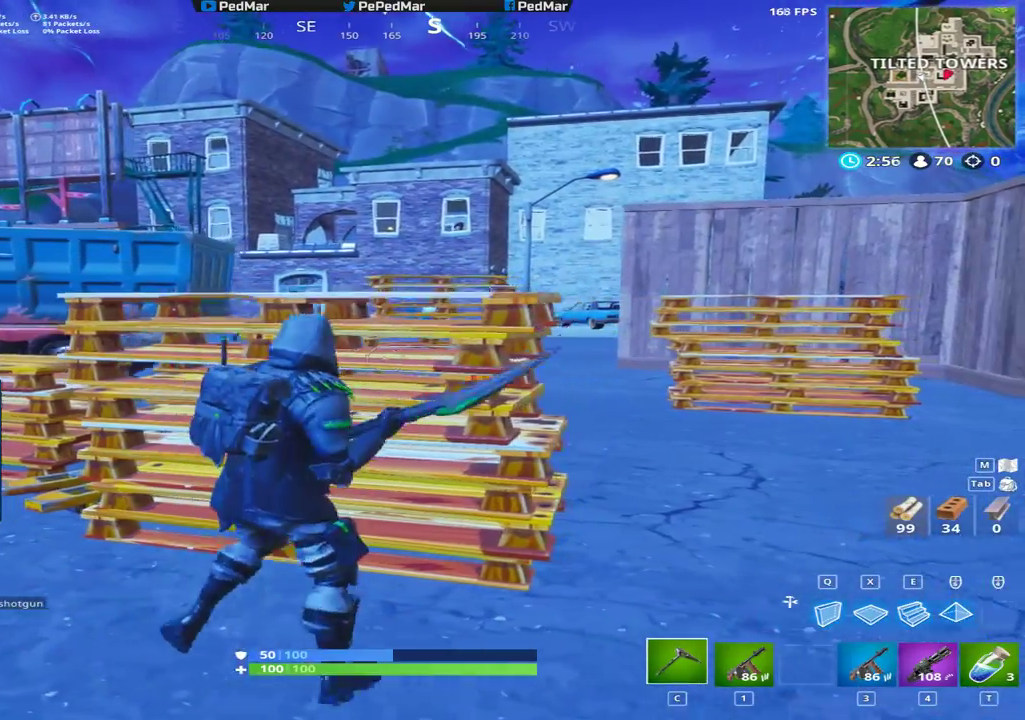
{"keys": ["d", "s", "shift"], "mouse": ["left"], "events": [[17, "d", "up"], [33, "a", "down"], [250, "s", "down"], [333, "a", "up"], [417, "d", "down"]]}
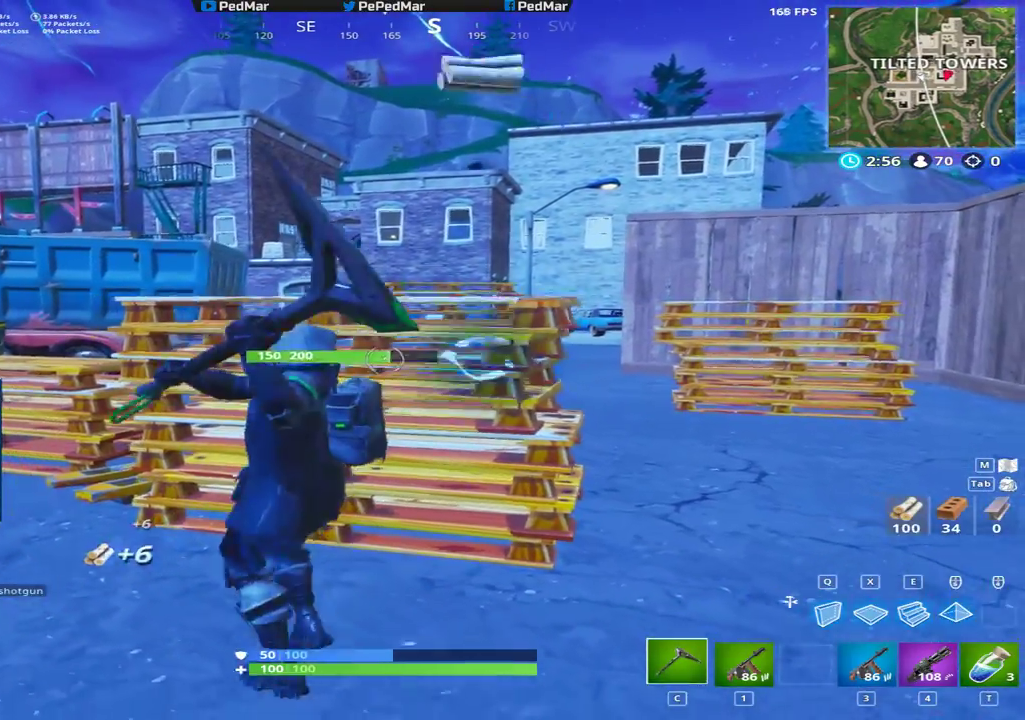
{"keys": ["d", "shift"], "mouse": ["left"], "events": [[17, "s", "up"], [67, "a", "down"], [83, "d", "up"], [433, "d", "down"], [450, "a", "up"]]}
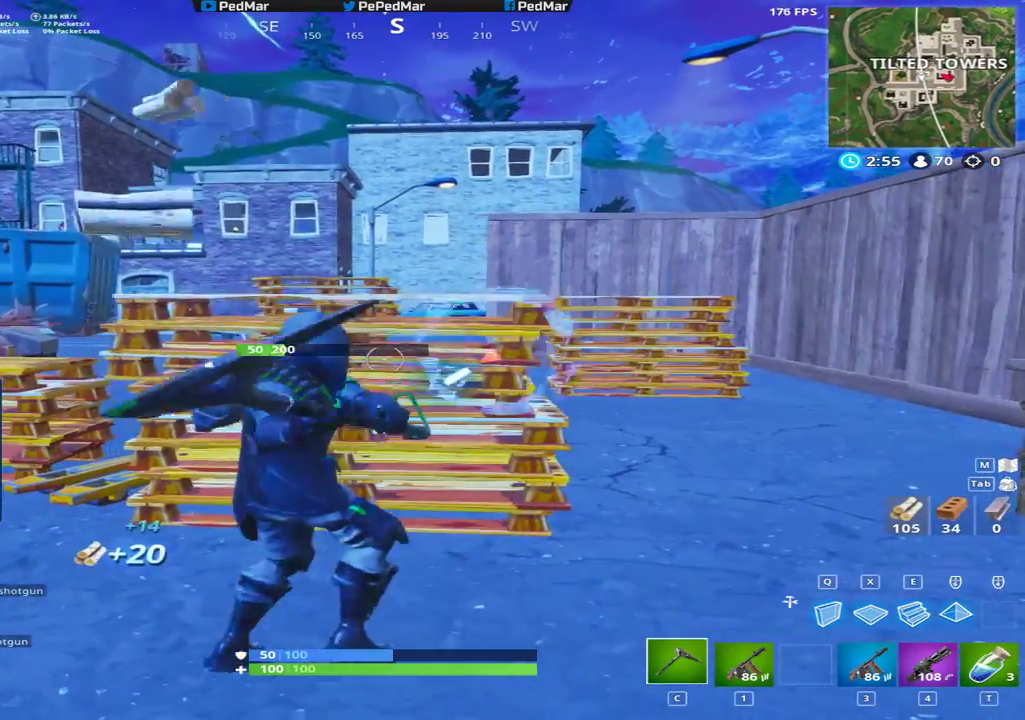
{"keys": ["a", "shift"], "mouse": ["left"], "events": [[283, "a", "down"], [283, "d", "up"]]}
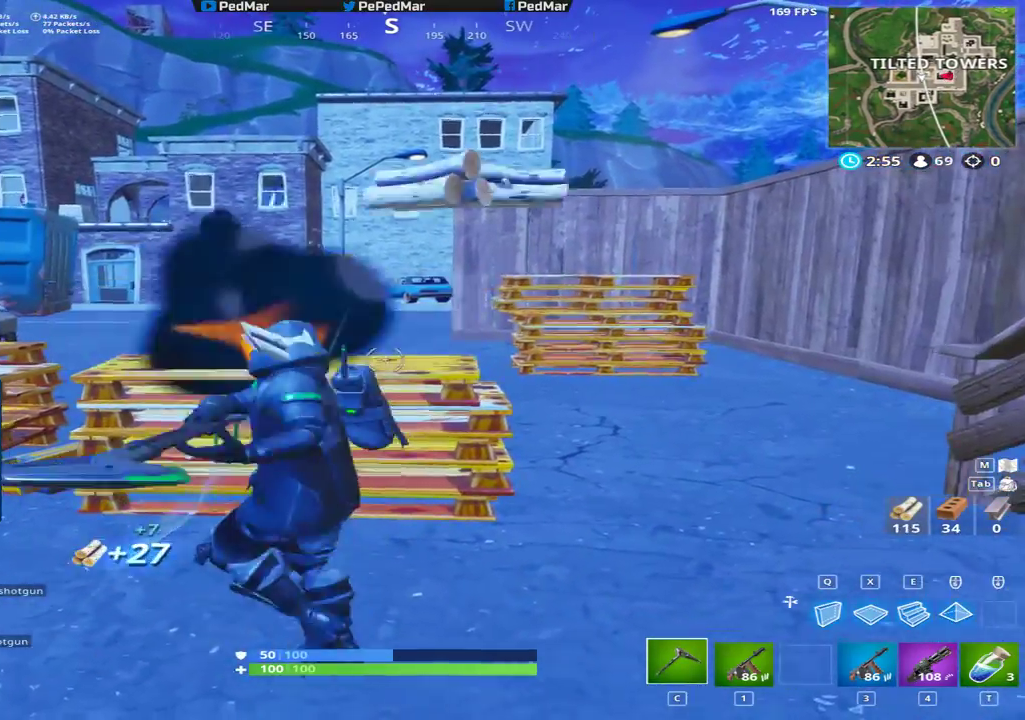
{"keys": ["d", "shift"], "mouse": [], "events": [[33, "mouse_left", "up"], [317, "a", "up"], [333, "d", "down"]]}
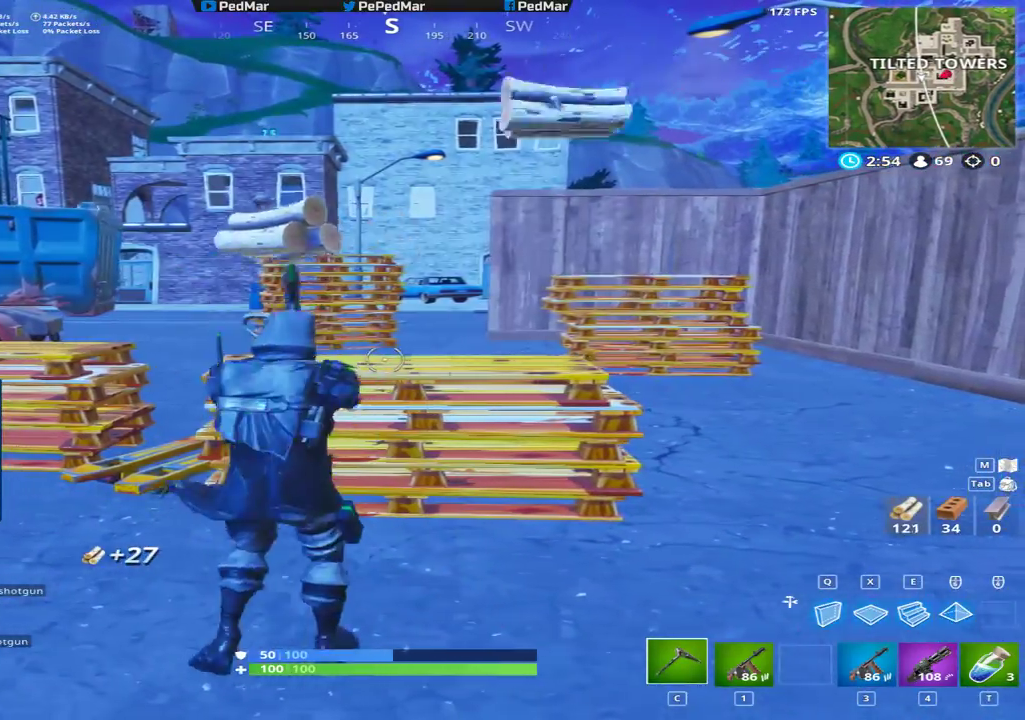
{"keys": ["d", "shift", "w"], "mouse": [], "events": [[233, "w", "down"], [333, "a", "down"], [383, "a", "up"]]}
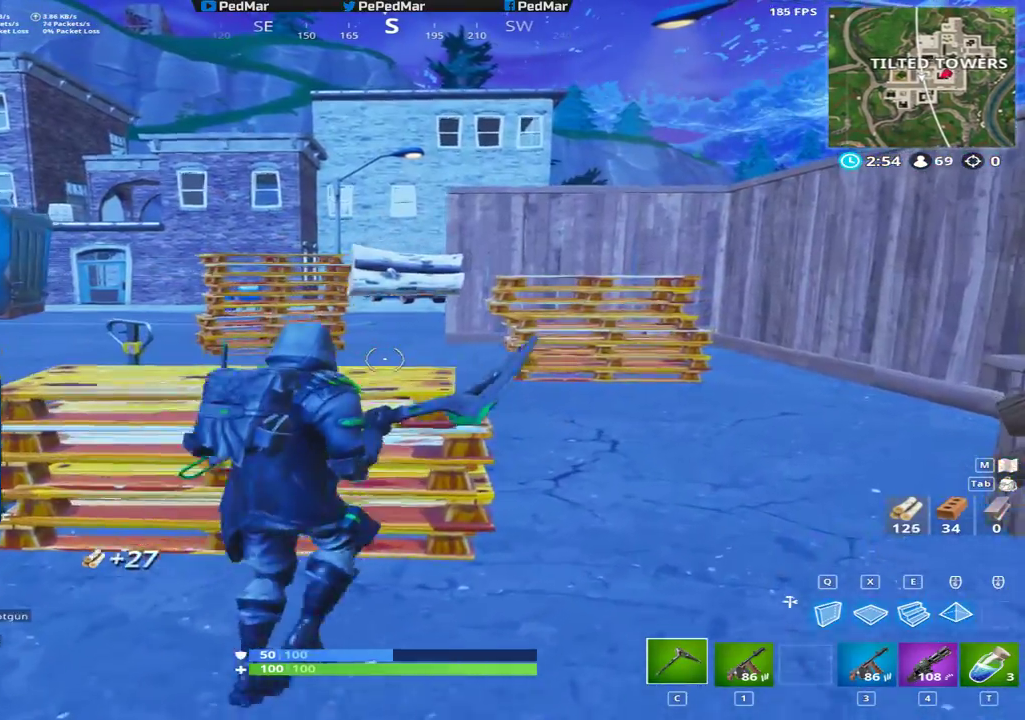
{"keys": ["a", "shift"], "mouse": [], "events": [[67, "w", "up"], [150, "w", "down"], [217, "w", "up"], [433, "a", "down"], [433, "d", "up"]]}
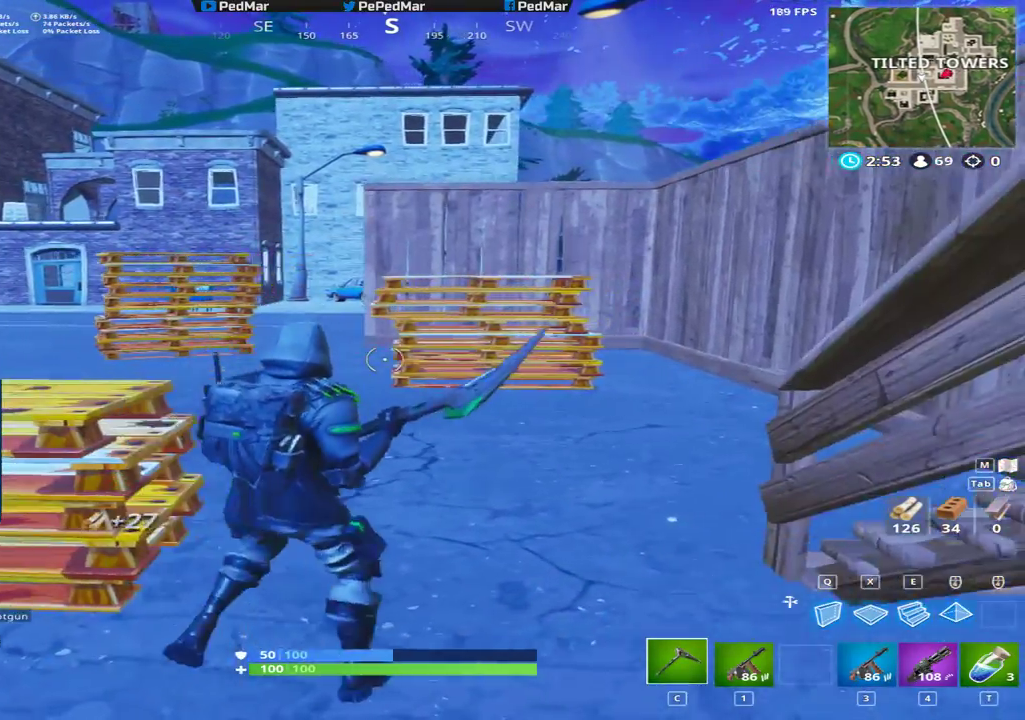
{"keys": ["a", "shift"], "mouse": ["left"], "events": [[467, "mouse_left", "down"]]}
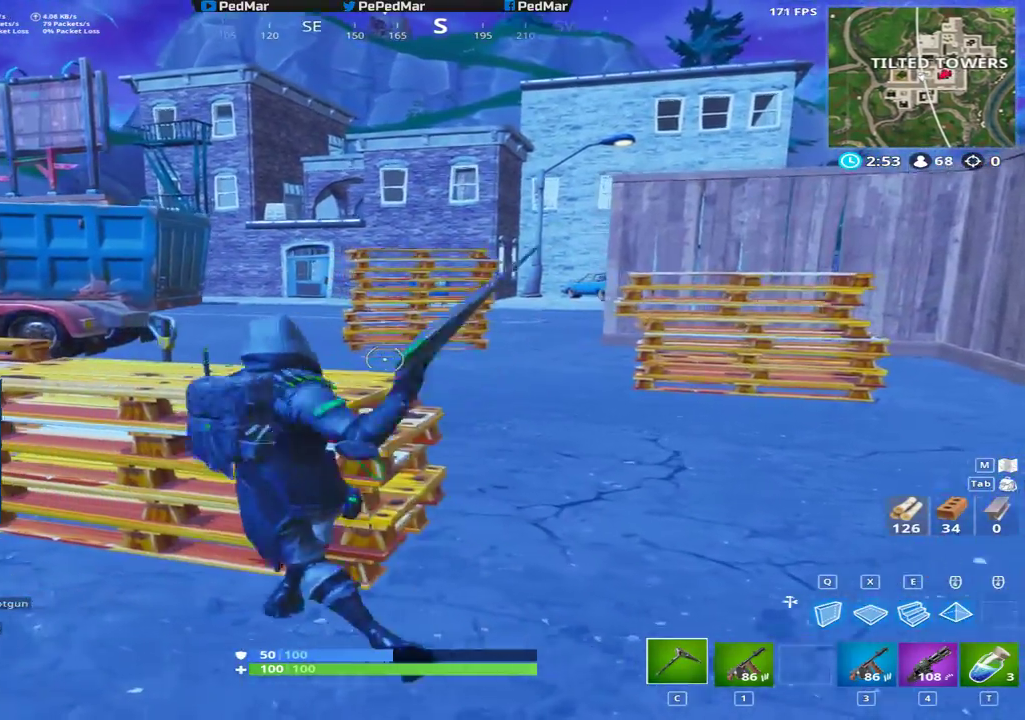
{"keys": ["d", "shift"], "mouse": [], "events": [[50, "s", "down"], [183, "a", "up"], [233, "d", "down"], [267, "s", "up"], [433, "mouse_left", "up"]]}
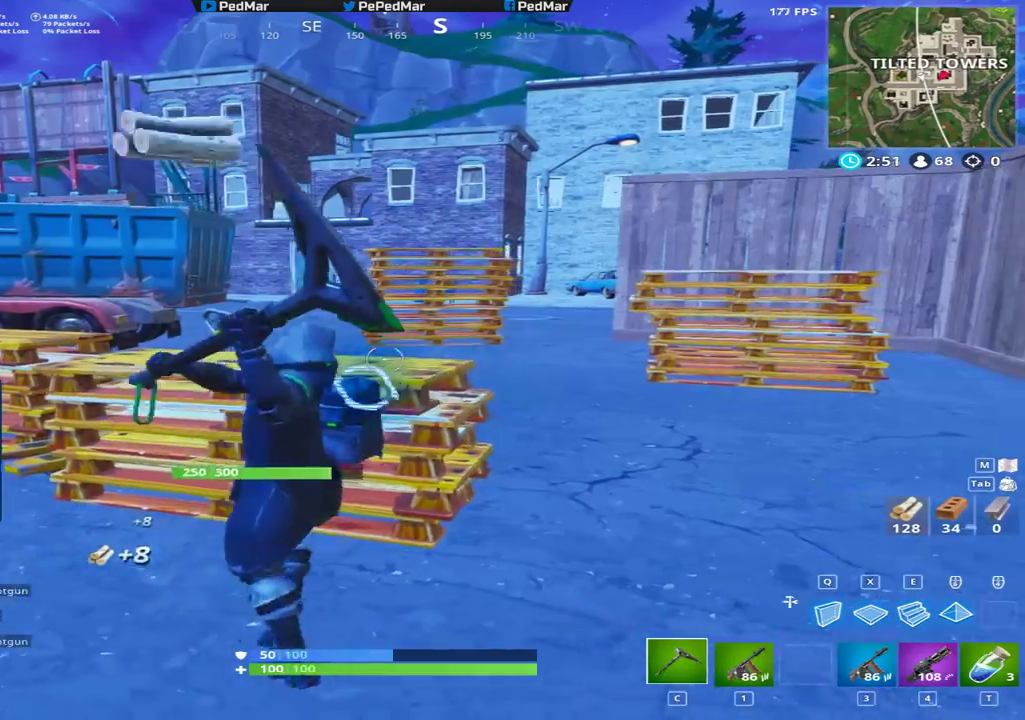
{"keys": ["a", "shift"], "mouse": ["left"], "events": [[167, "mouse_left", "down"], [233, "a", "down"], [250, "d", "up"]]}
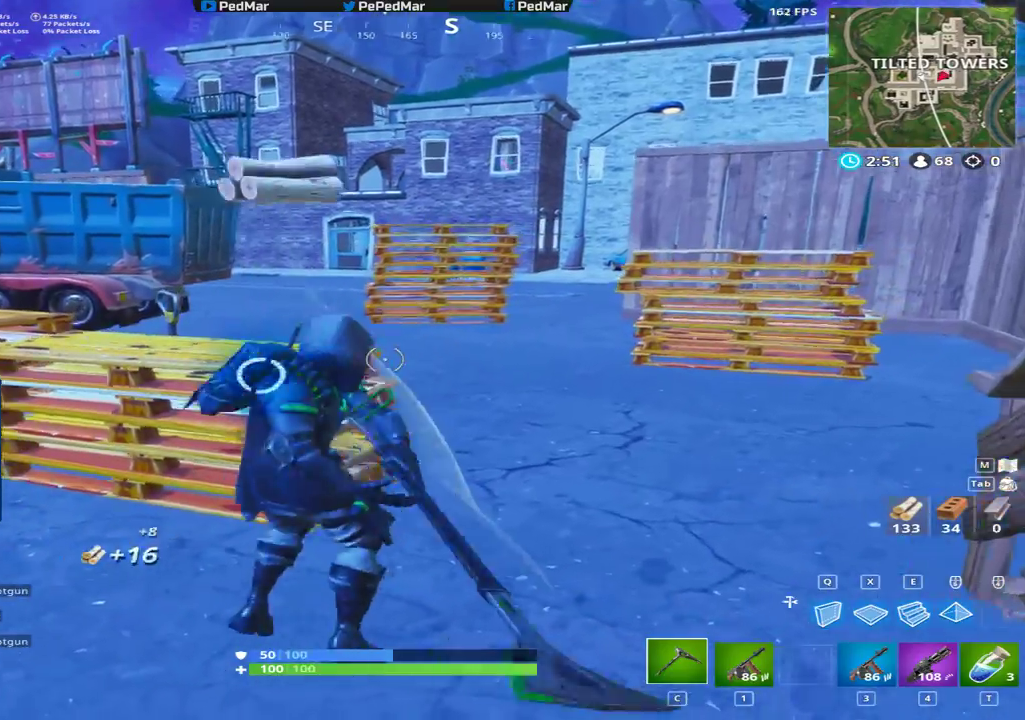
{"keys": ["a", "shift"], "mouse": ["left"], "events": [[167, "s", "down"], [217, "a", "up"], [233, "d", "down"], [350, "s", "up"], [483, "a", "down"], [500, "d", "up"]]}
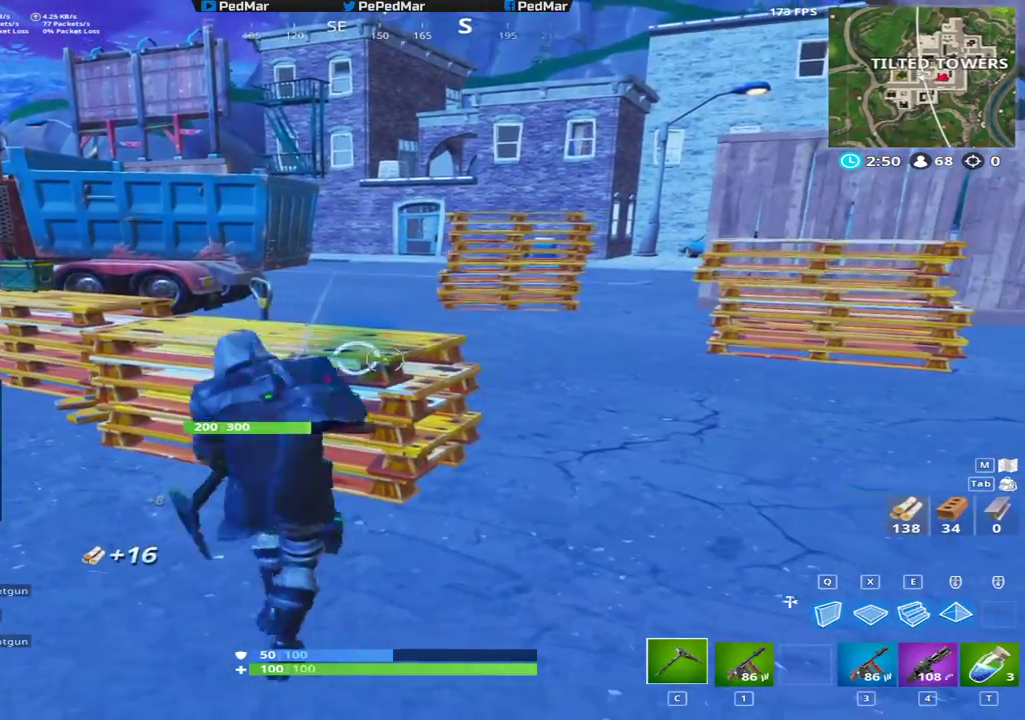
{"keys": ["a", "shift"], "mouse": ["left"], "events": [[133, "a", "up"], [133, "d", "down"], [317, "a", "down"], [317, "d", "up"]]}
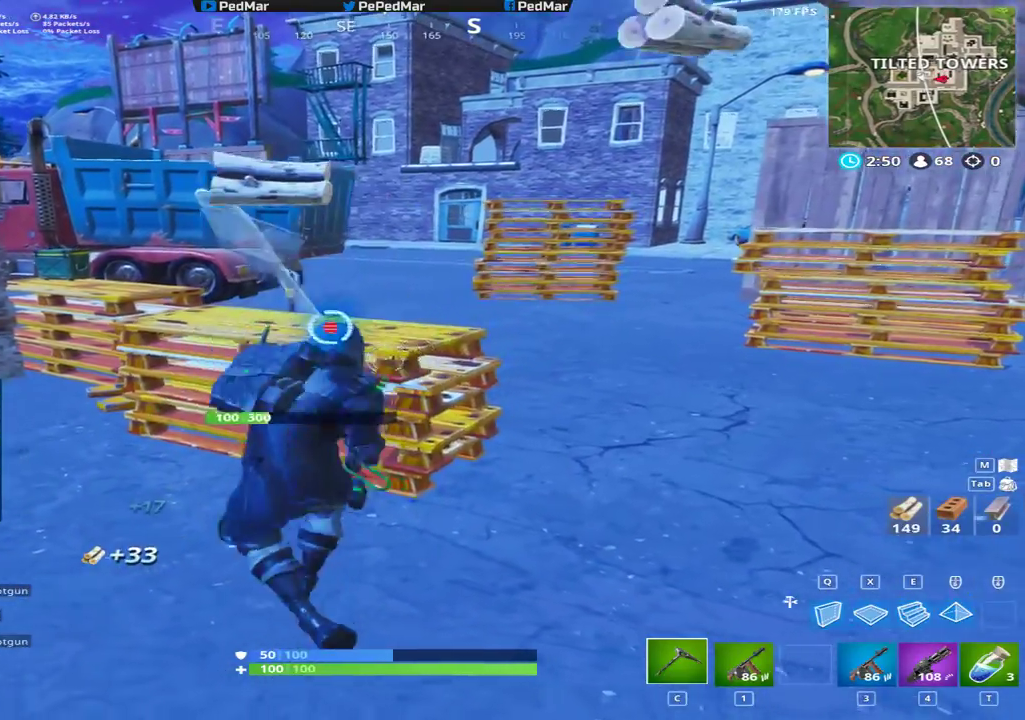
{"keys": ["a", "d", "shift"], "mouse": ["left"], "events": [[117, "w", "down"], [133, "d", "down"], [183, "a", "up"], [300, "a", "down"], [300, "d", "up"], [317, "w", "up"], [483, "d", "down"]]}
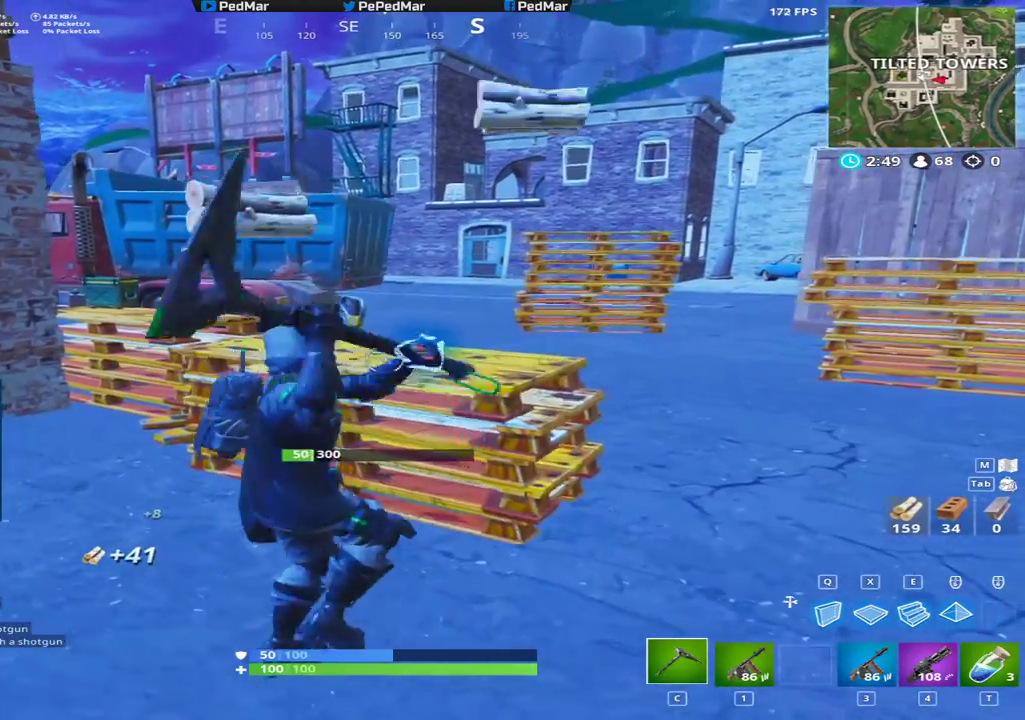
{"keys": ["a", "d", "shift"], "mouse": ["left"], "events": [[17, "a", "up"], [483, "a", "down"]]}
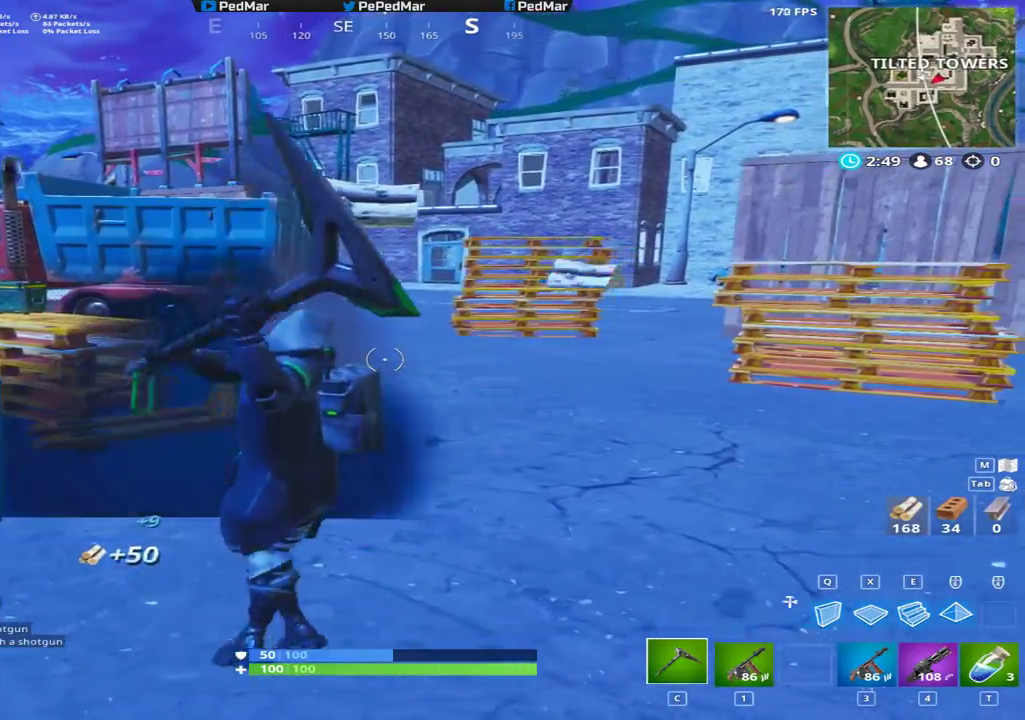
{"keys": ["shift", "w"], "mouse": [], "events": [[33, "a", "up"], [33, "w", "down"], [50, "mouse_left", "up"], [67, "d", "up"]]}
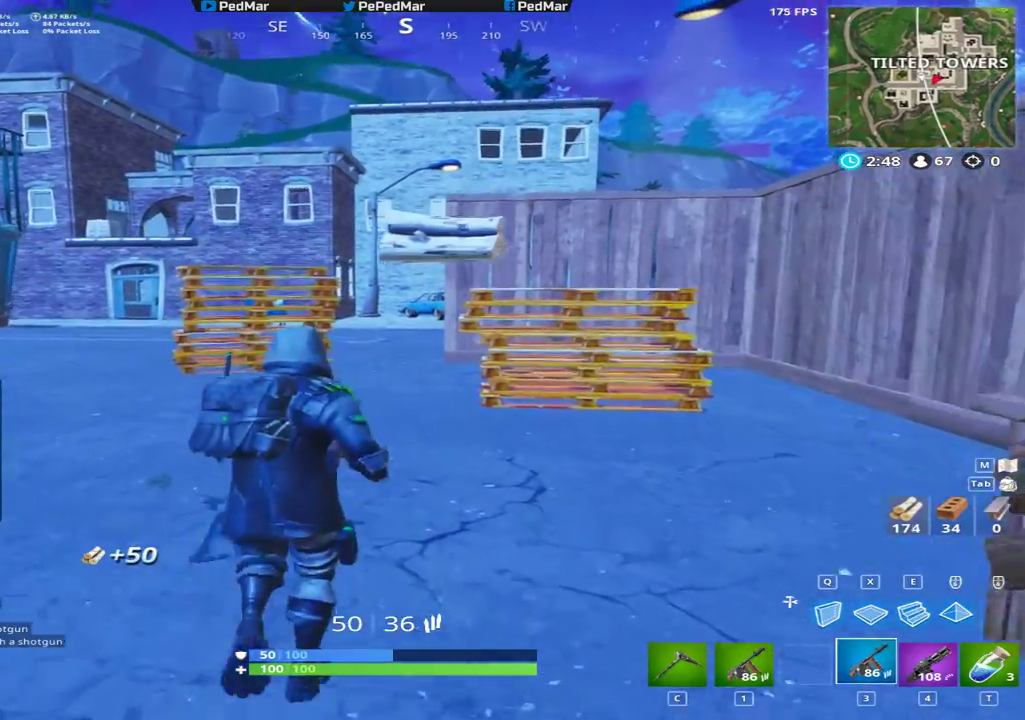
{"keys": ["d", "shift"], "mouse": ["left"], "events": [[217, "d", "down"], [267, "w", "up"], [283, "mouse_right", "down"], [383, "mouse_right", "up"], [417, "mouse_left", "down"]]}
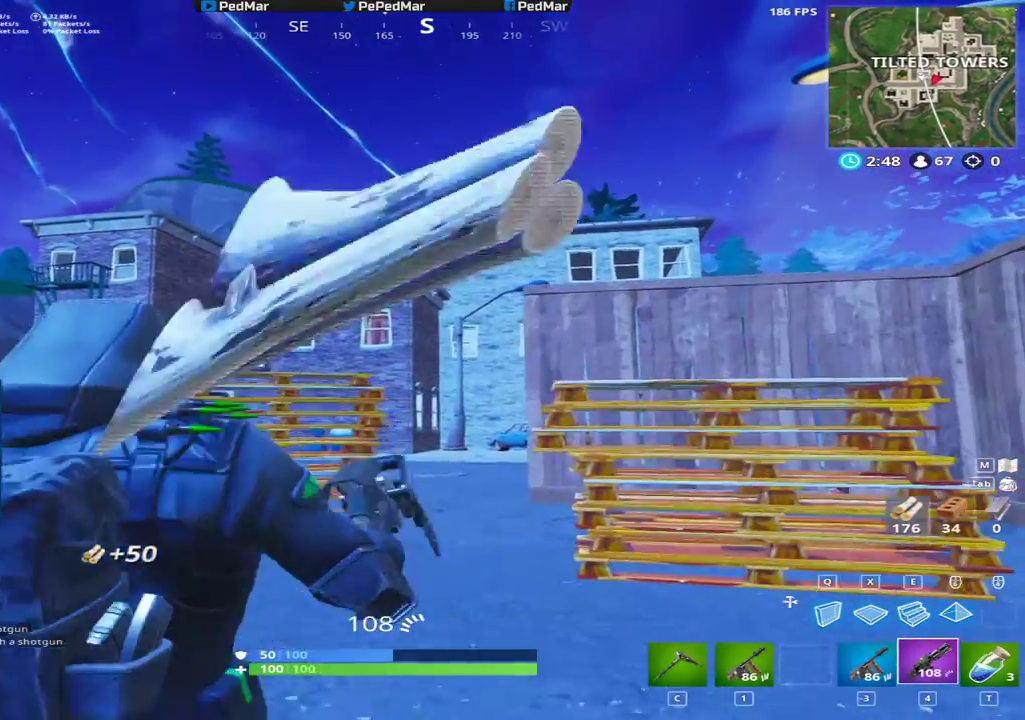
{"keys": ["a", "shift"], "mouse": ["left"], "events": [[483, "a", "down"], [483, "d", "up"]]}
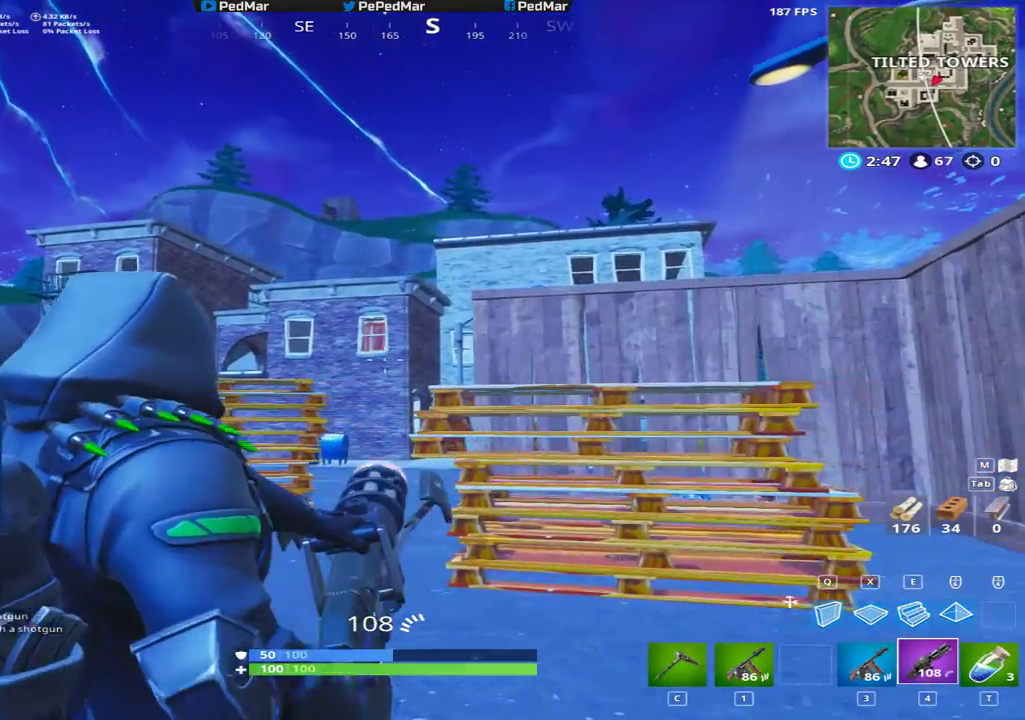
{"keys": ["d", "shift"], "mouse": ["left"], "events": [[283, "a", "up"], [283, "d", "down"], [400, "d", "up"], [417, "d", "down"]]}
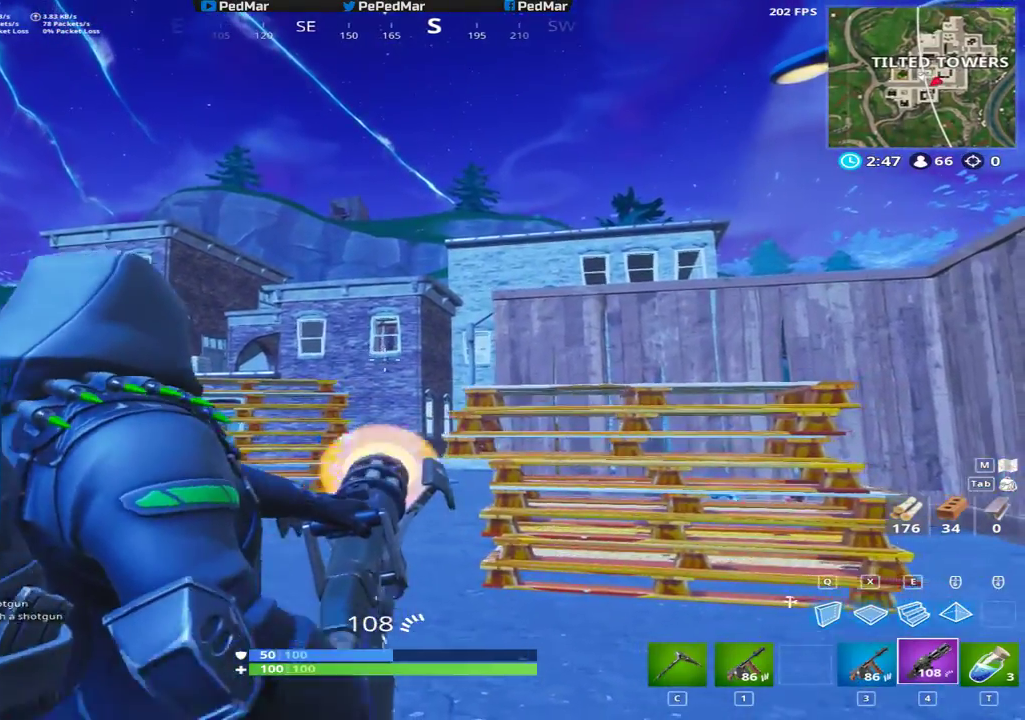
{"keys": ["shift"], "mouse": ["left"], "events": [[67, "d", "up"], [83, "a", "down"], [150, "a", "up"], [150, "d", "down"], [250, "d", "up"]]}
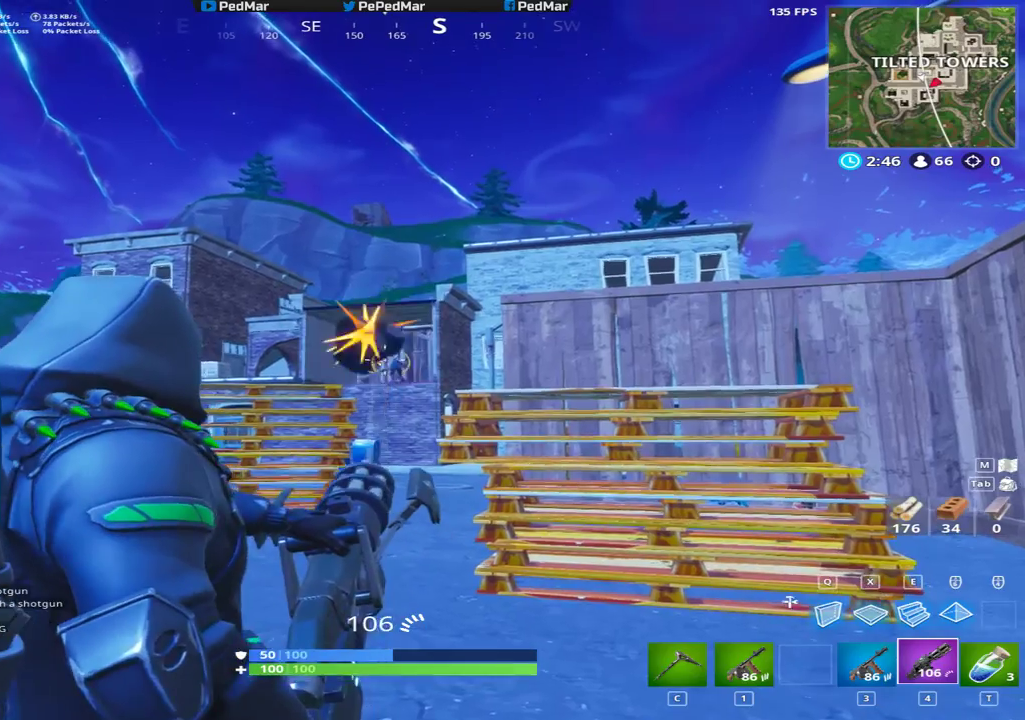
{"keys": ["shift"], "mouse": ["left"], "events": []}
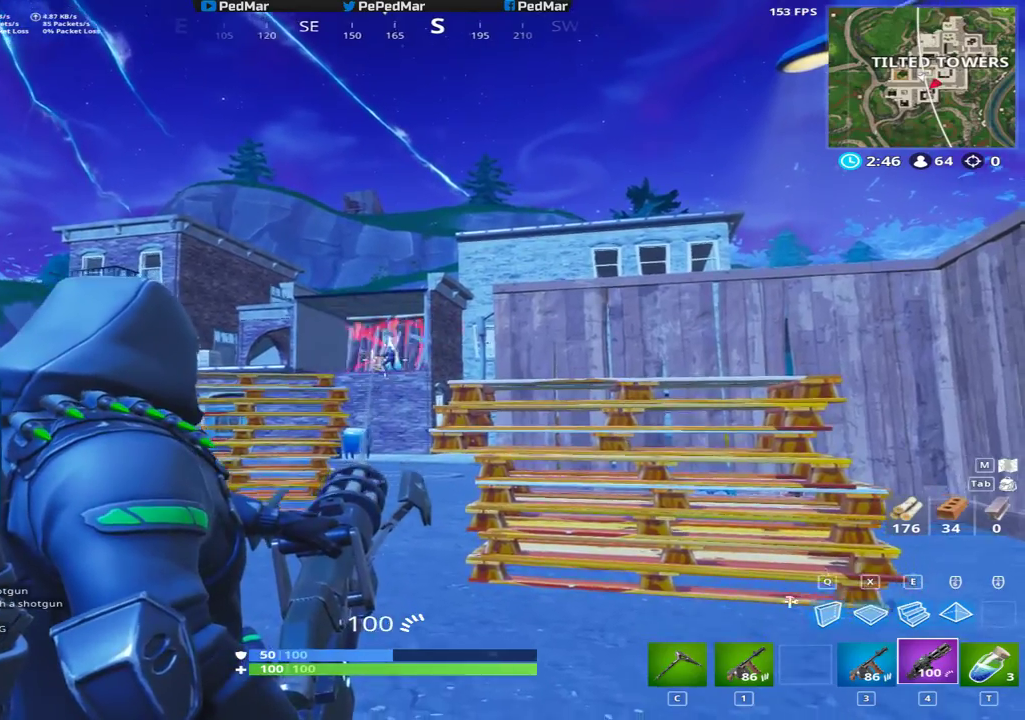
{"keys": ["d", "shift"], "mouse": ["left"], "events": [[50, "d", "down"], [67, "d", "up"], [117, "a", "down"], [200, "a", "up"], [200, "d", "down"], [317, "d", "up"], [383, "a", "down"], [483, "a", "up"], [500, "d", "down"]]}
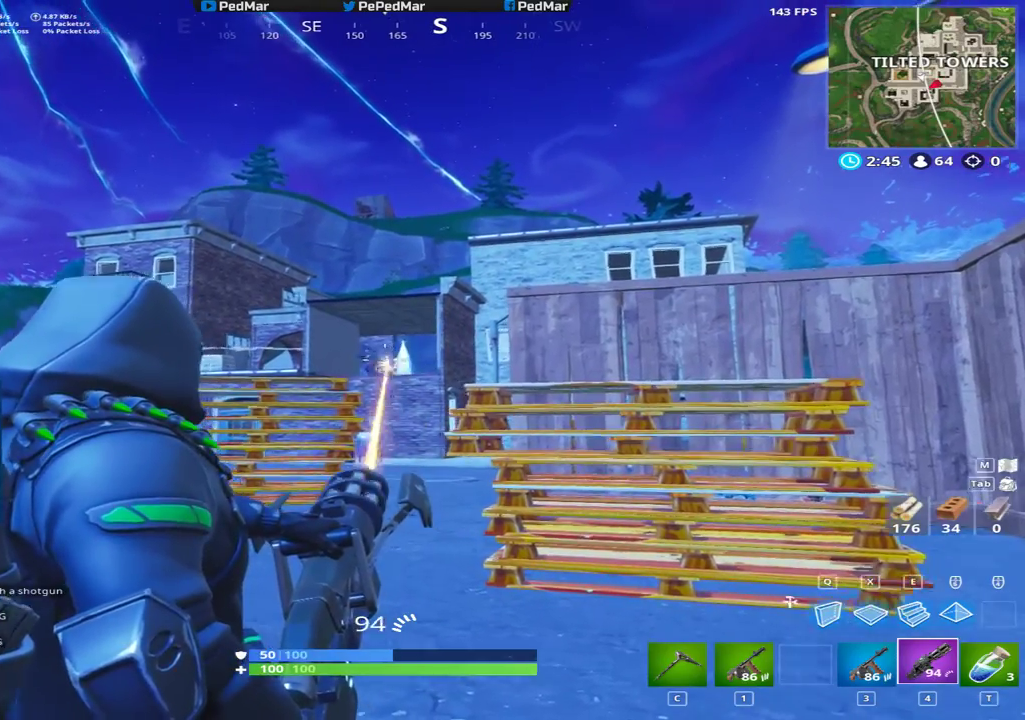
{"keys": ["d", "shift"], "mouse": ["left"], "events": [[200, "a", "down"], [233, "d", "up"], [400, "d", "down"], [417, "a", "up"]]}
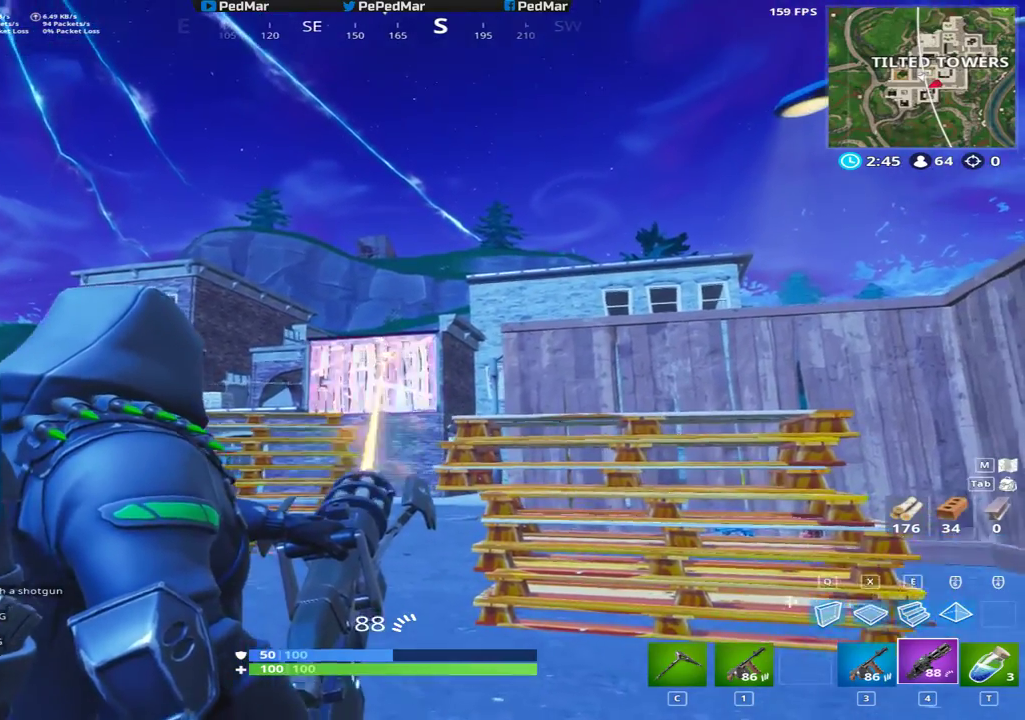
{"keys": ["shift"], "mouse": ["left"], "events": [[50, "d", "up"], [117, "a", "down"], [300, "a", "up"], [333, "d", "down"], [500, "d", "up"]]}
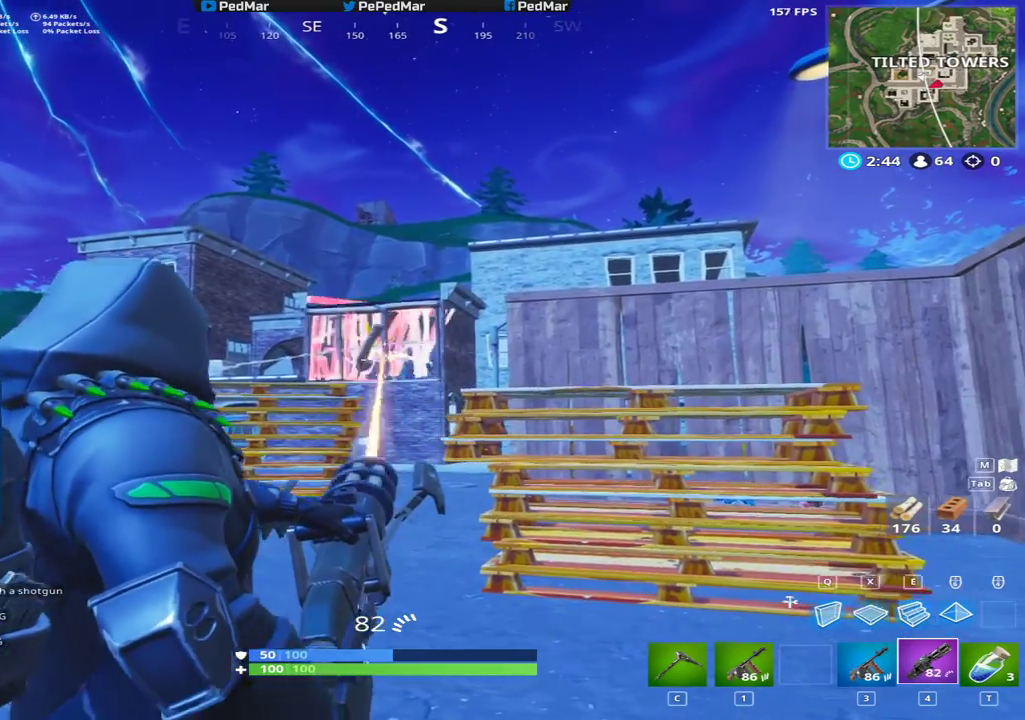
{"keys": ["a", "shift"], "mouse": ["left"], "events": [[33, "a", "down"], [200, "a", "up"], [200, "d", "down"], [400, "a", "down"], [417, "d", "up"]]}
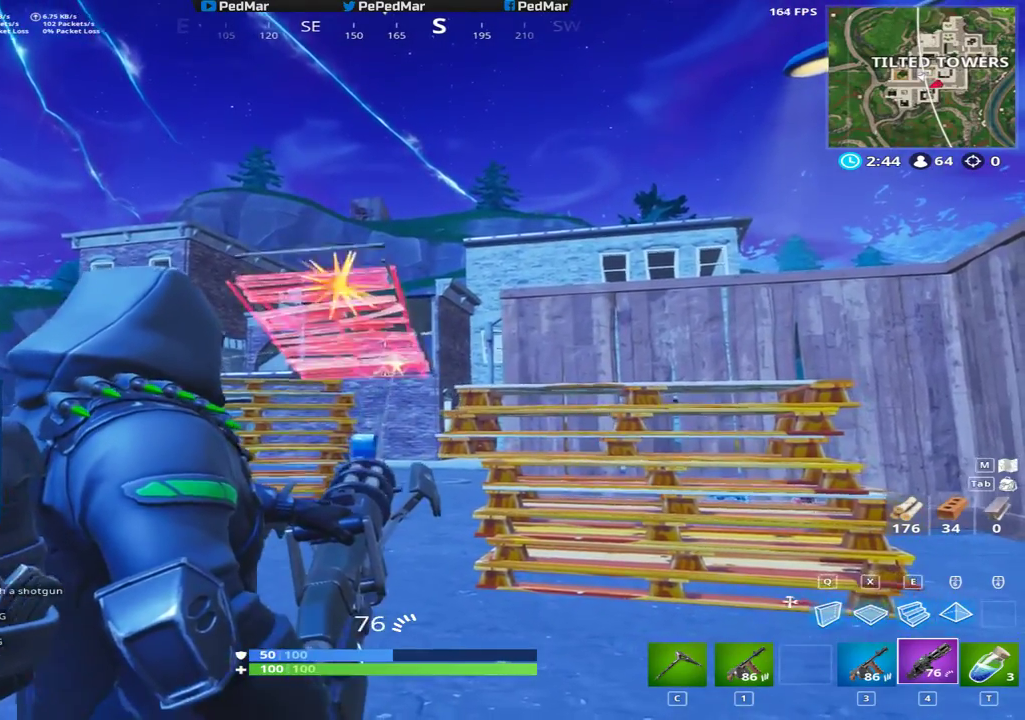
{"keys": ["a", "shift"], "mouse": ["left"], "events": [[50, "d", "down"], [67, "a", "up"], [317, "a", "down"], [350, "d", "up"]]}
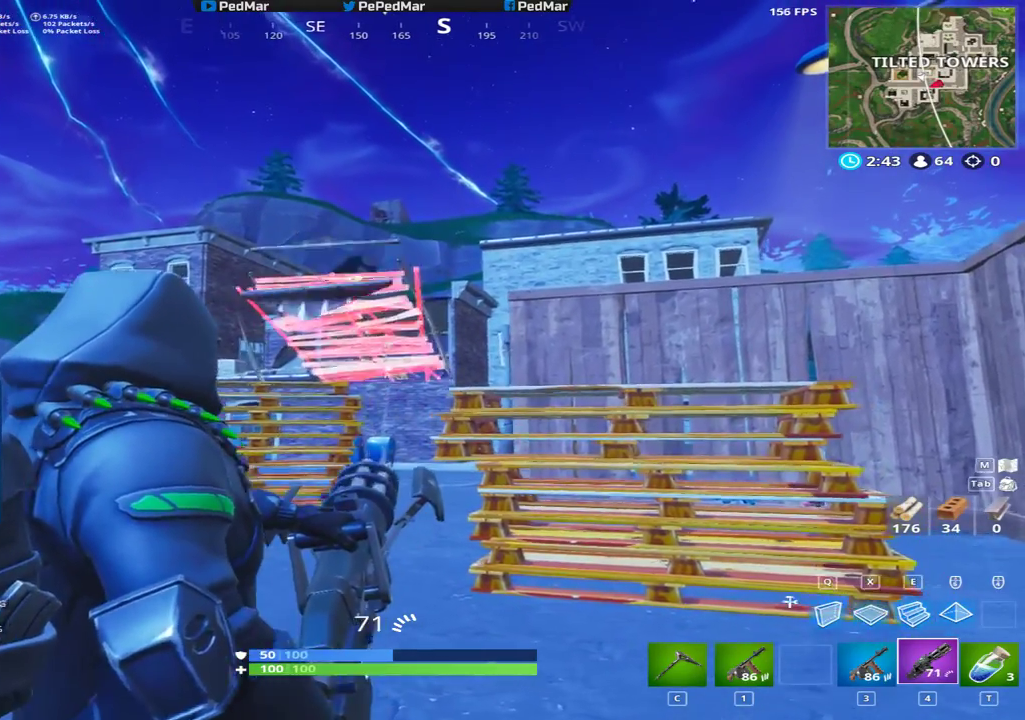
{"keys": ["d", "shift"], "mouse": ["left"], "events": [[33, "a", "up"], [67, "d", "down"], [217, "d", "up"], [233, "a", "down"], [400, "d", "down"], [467, "a", "up"]]}
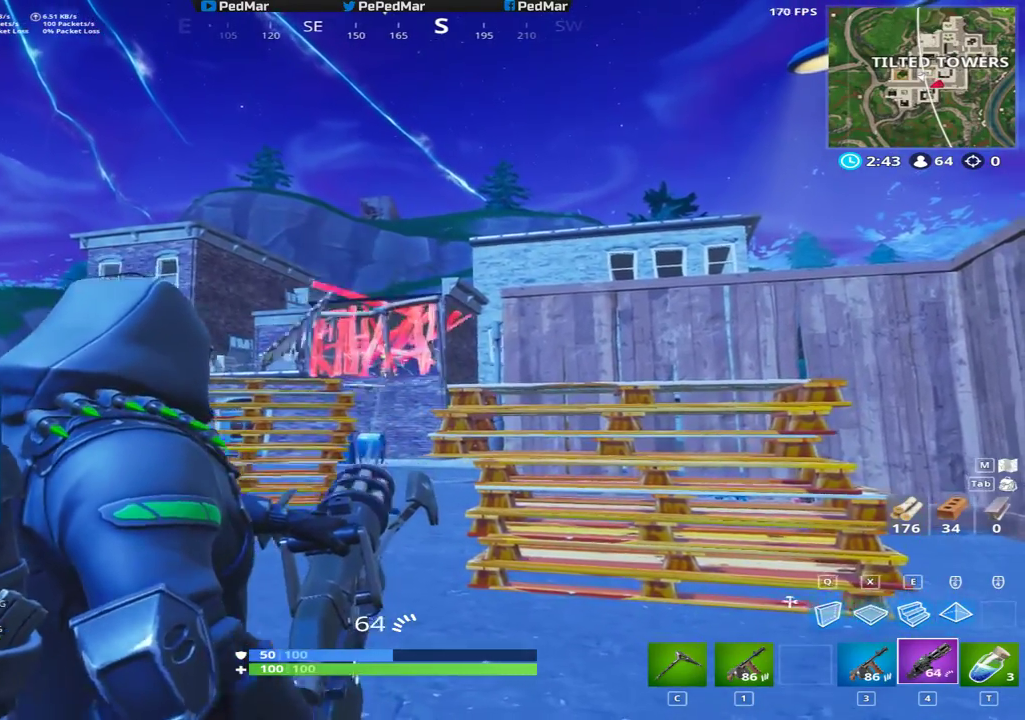
{"keys": ["a", "shift"], "mouse": ["left"], "events": [[100, "d", "up"], [117, "a", "down"], [300, "d", "down"], [333, "a", "up"], [467, "a", "down"], [467, "d", "up"]]}